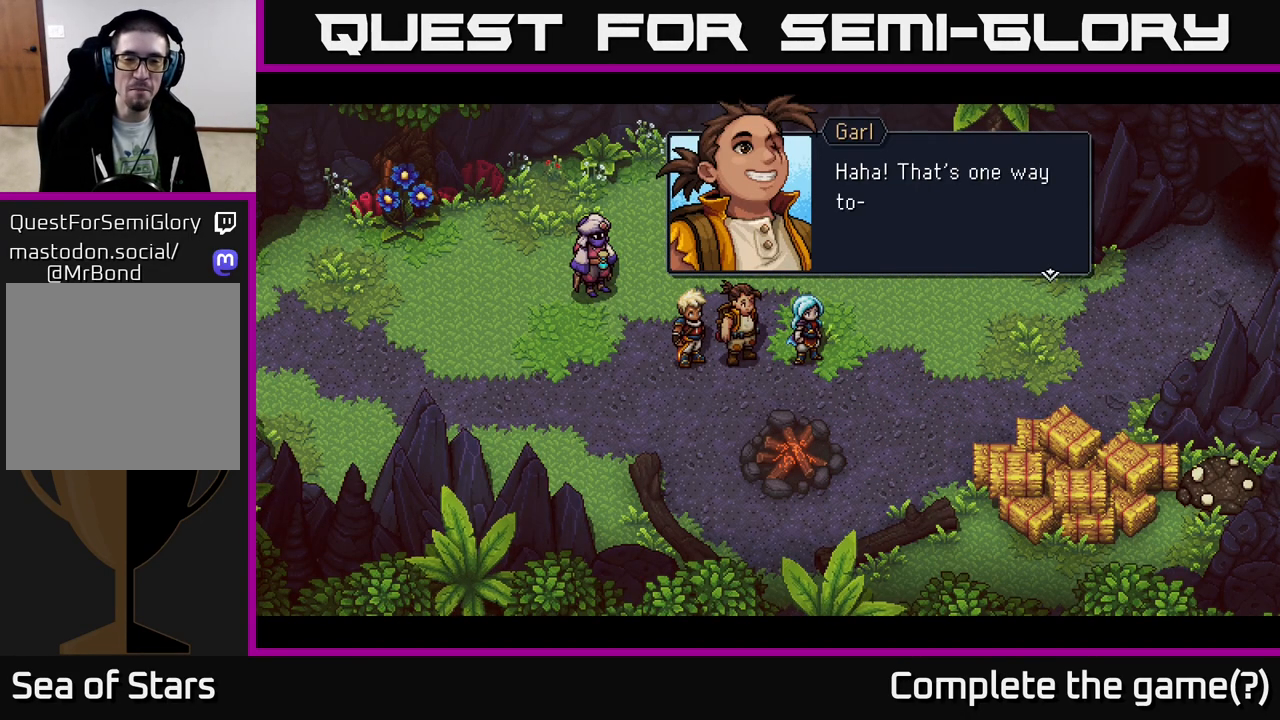
Gameplay with a controller (Xbox layout); each line is a JSON object with the inputs held at the frame after it. "events" lists button and stick changes between this image and that frame as [ms after this image, input, new state], when the widget could be followed in between.
{"buttons": [], "left_stick": "center", "right_stick": "center", "events": [[50, "A", "down"], [200, "A", "up"]]}
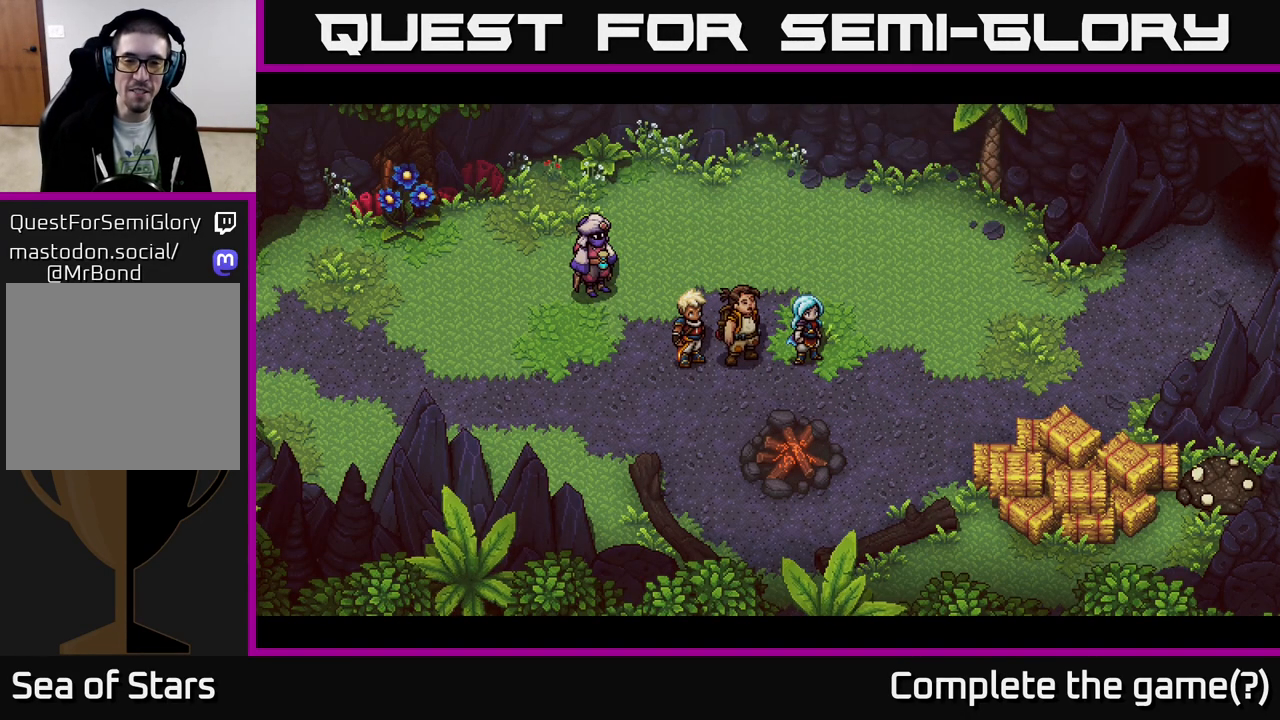
{"buttons": [], "left_stick": "center", "right_stick": "center", "events": []}
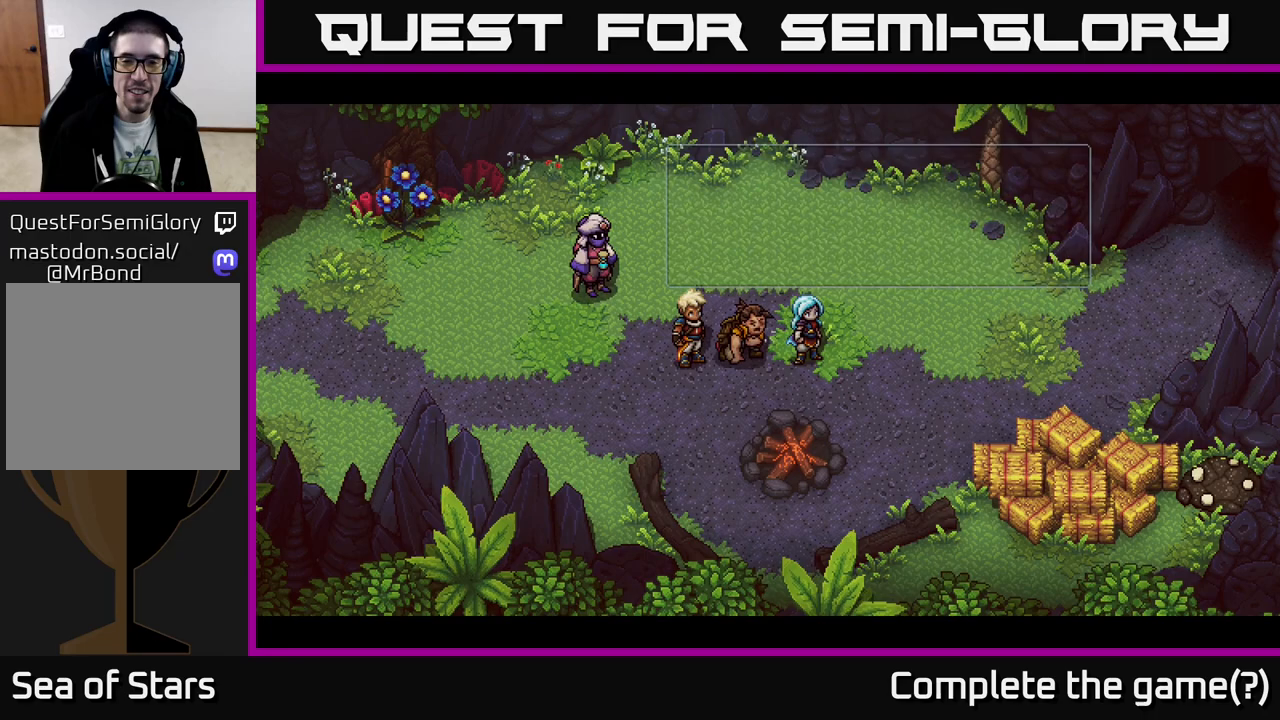
{"buttons": ["A"], "left_stick": "center", "right_stick": "center", "events": [[500, "A", "down"]]}
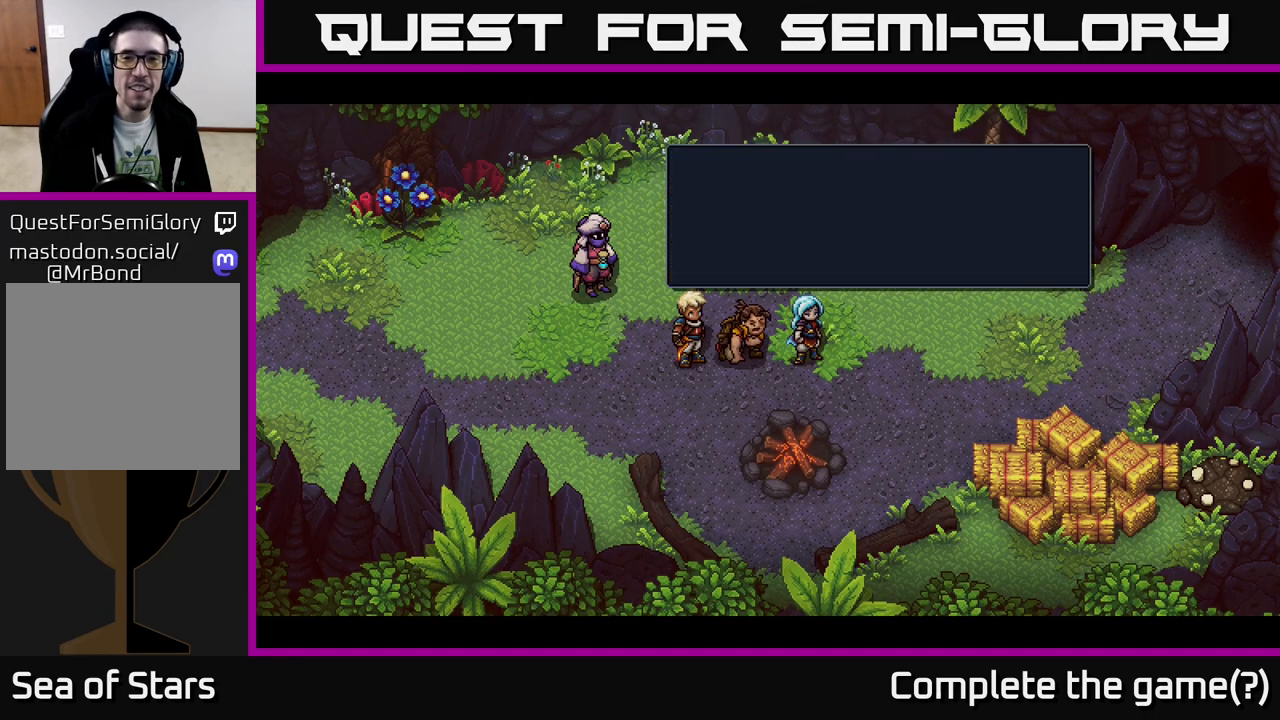
{"buttons": [], "left_stick": "center", "right_stick": "center", "events": [[250, "A", "up"]]}
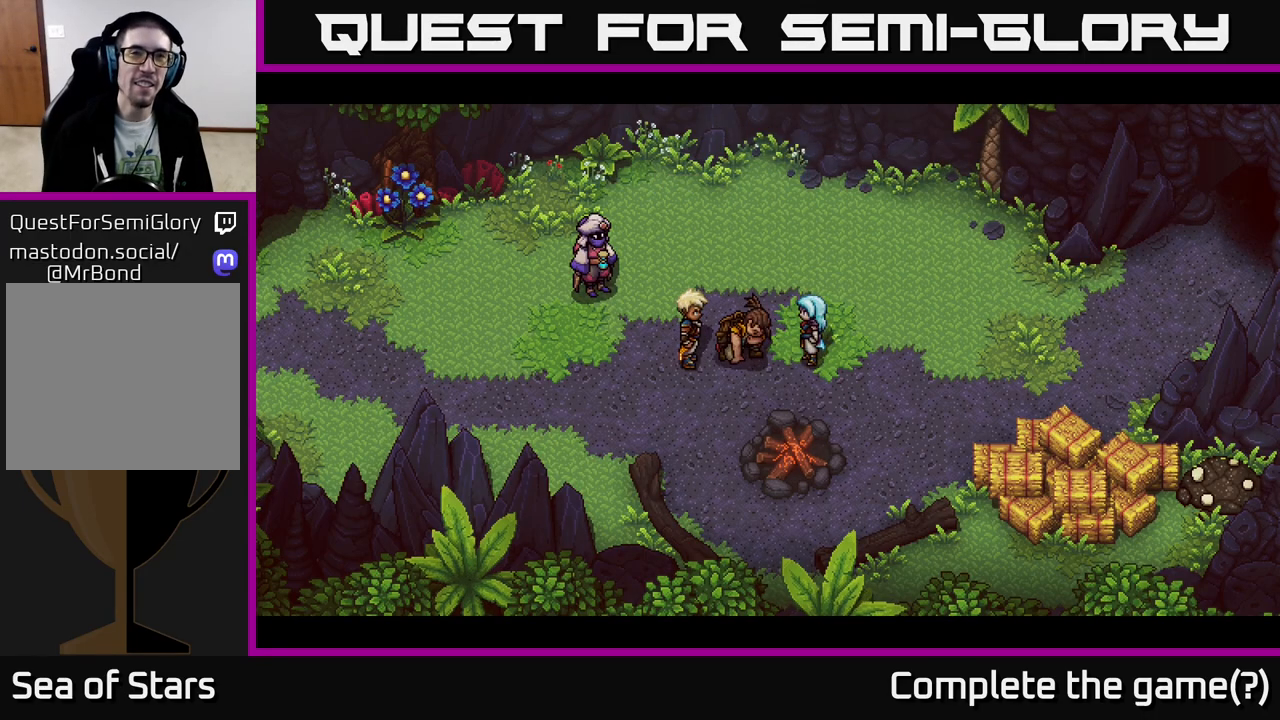
{"buttons": [], "left_stick": "center", "right_stick": "center", "events": []}
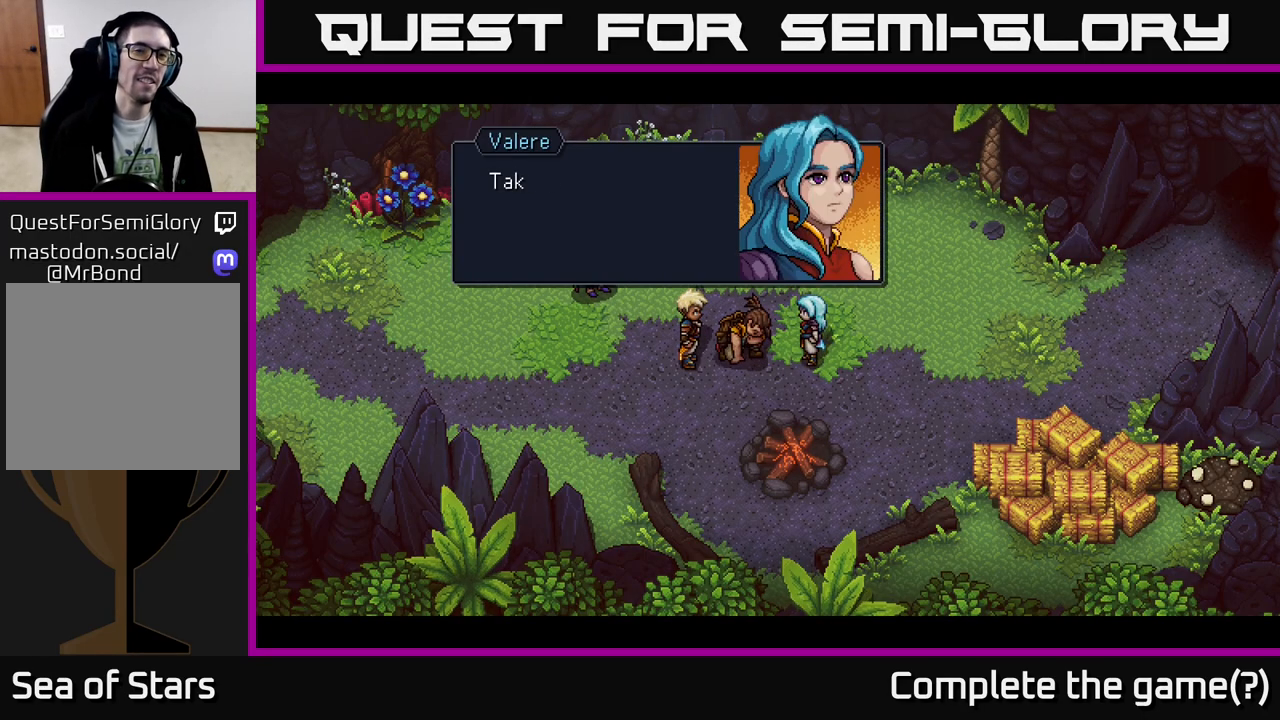
{"buttons": [], "left_stick": "center", "right_stick": "center", "events": []}
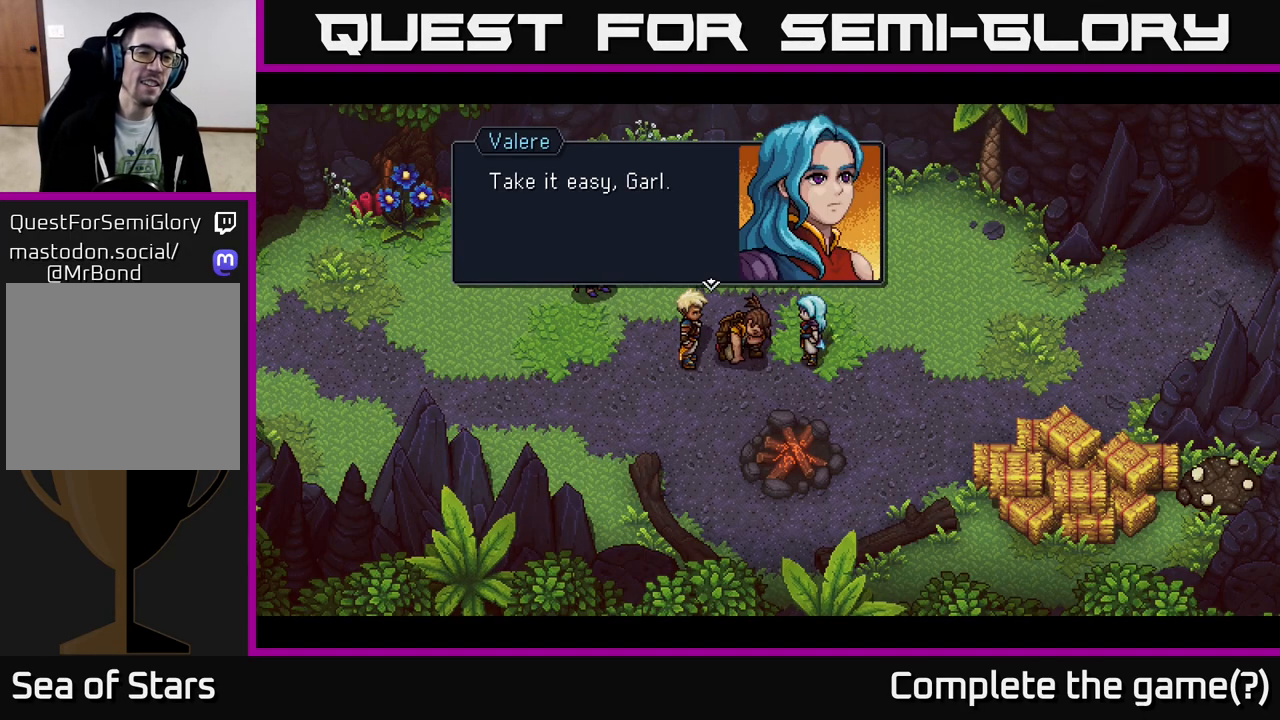
{"buttons": [], "left_stick": "center", "right_stick": "center", "events": [[200, "A", "down"], [467, "A", "up"]]}
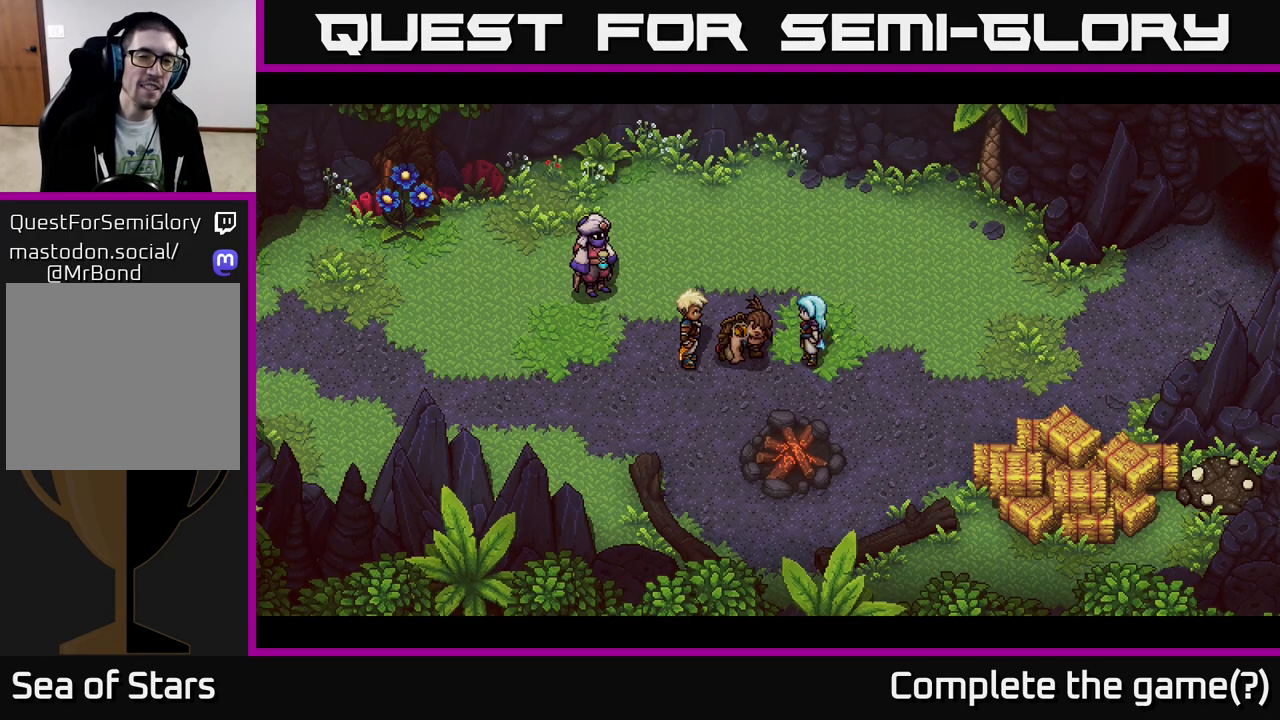
{"buttons": [], "left_stick": "center", "right_stick": "center", "events": []}
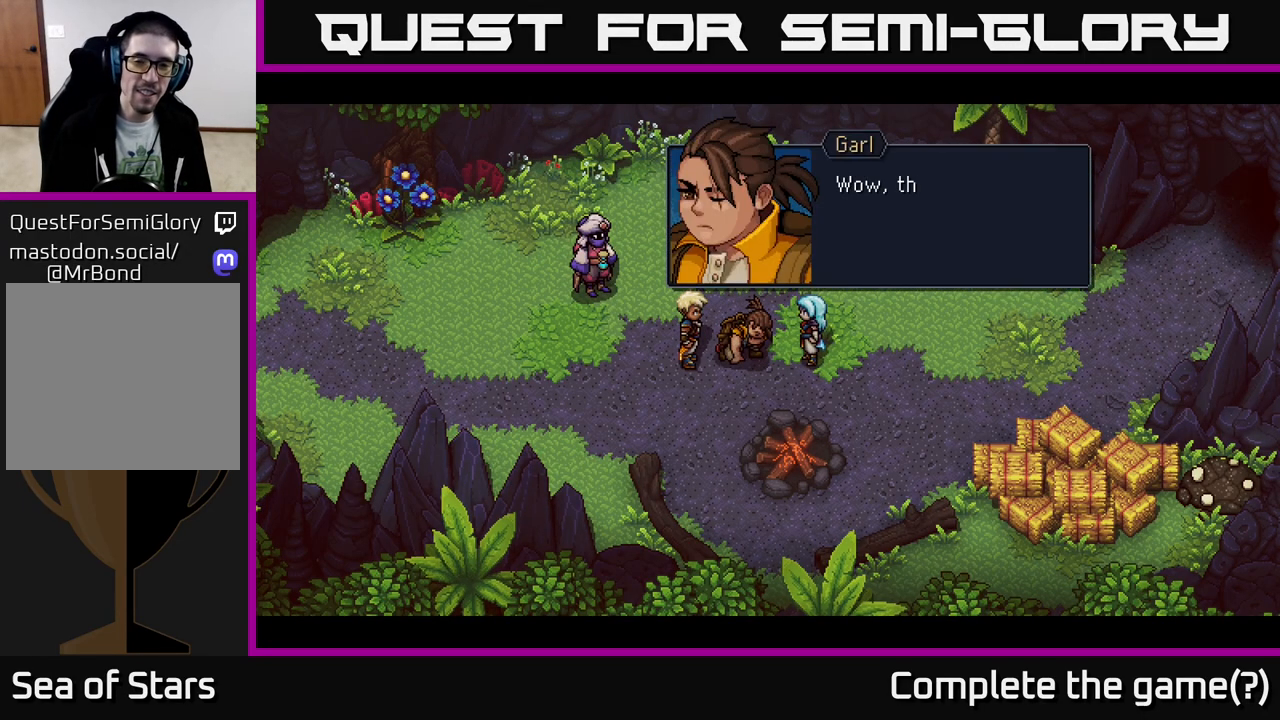
{"buttons": [], "left_stick": "center", "right_stick": "center", "events": [[267, "A", "down"], [500, "A", "up"]]}
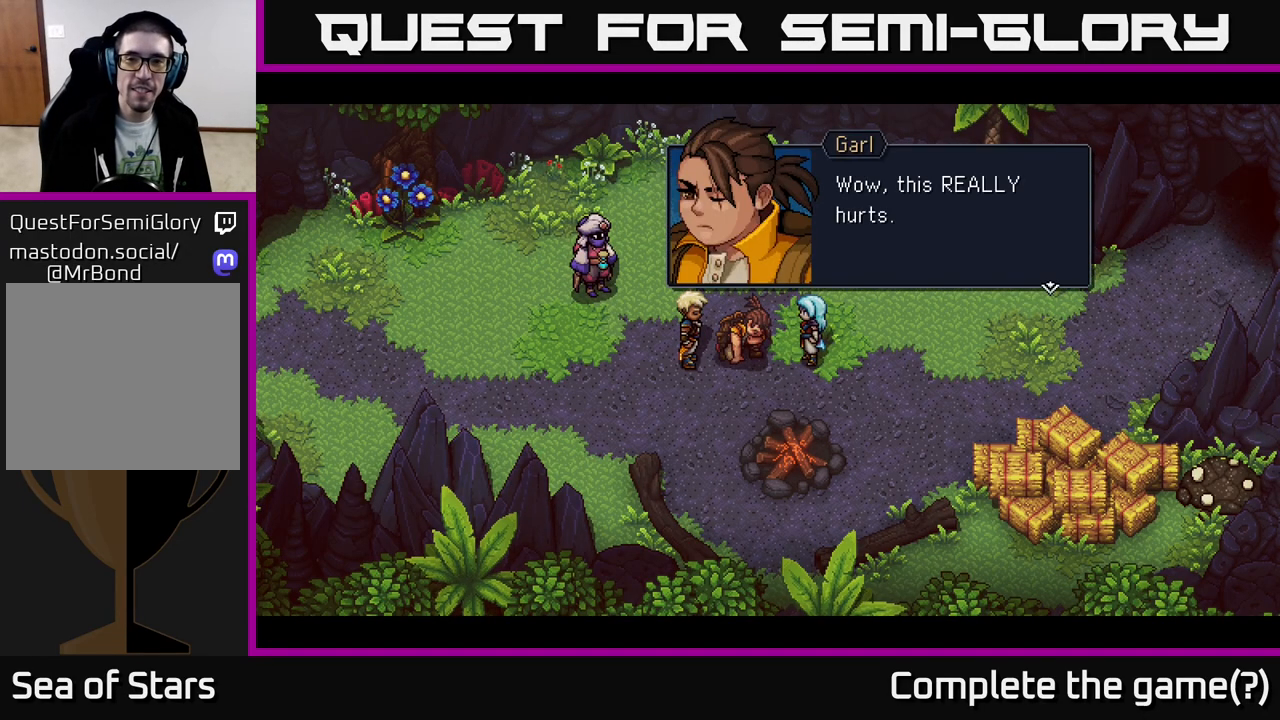
{"buttons": ["A"], "left_stick": "center", "right_stick": "center", "events": [[350, "A", "down"]]}
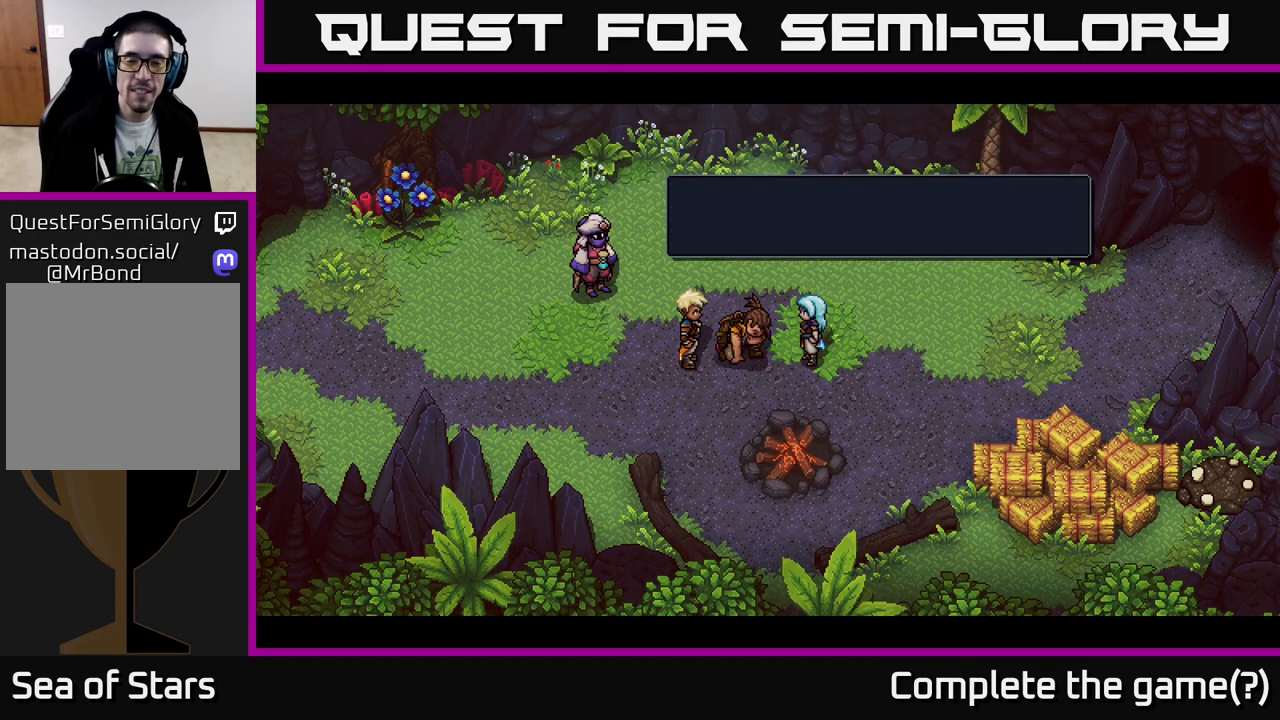
{"buttons": [], "left_stick": "center", "right_stick": "center", "events": [[50, "A", "up"]]}
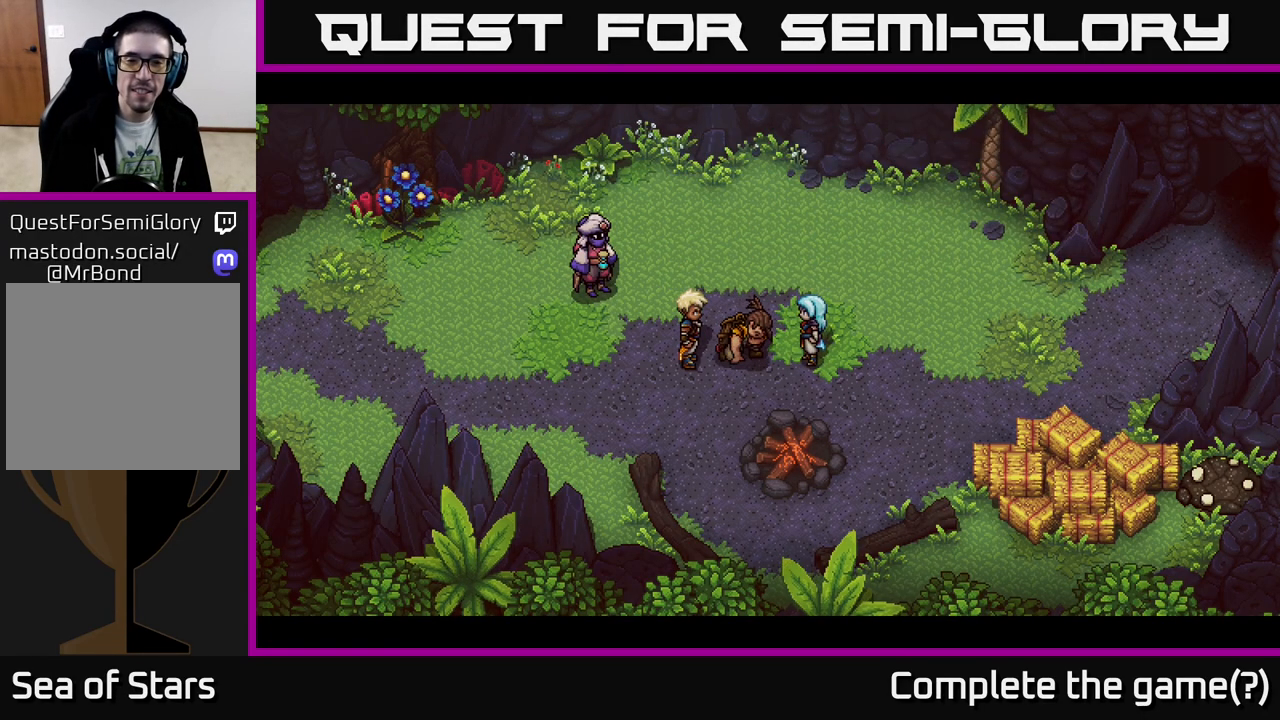
{"buttons": [], "left_stick": "center", "right_stick": "center", "events": []}
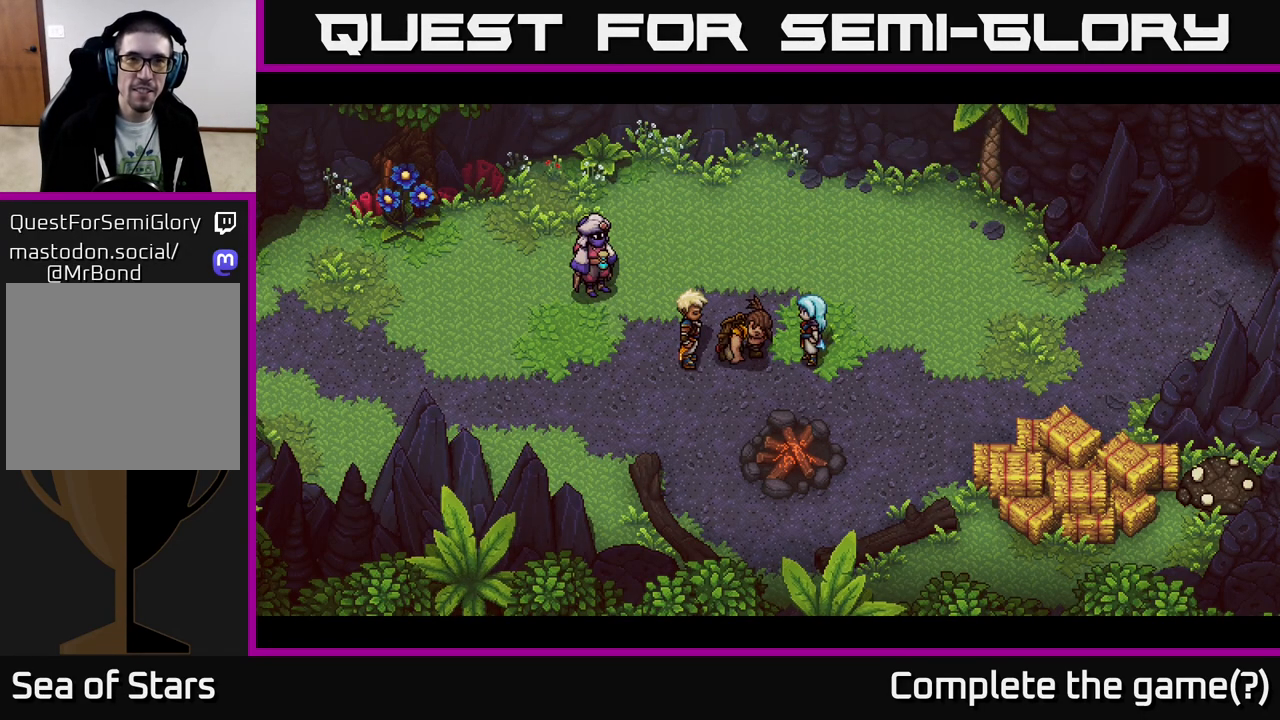
{"buttons": [], "left_stick": "center", "right_stick": "center", "events": []}
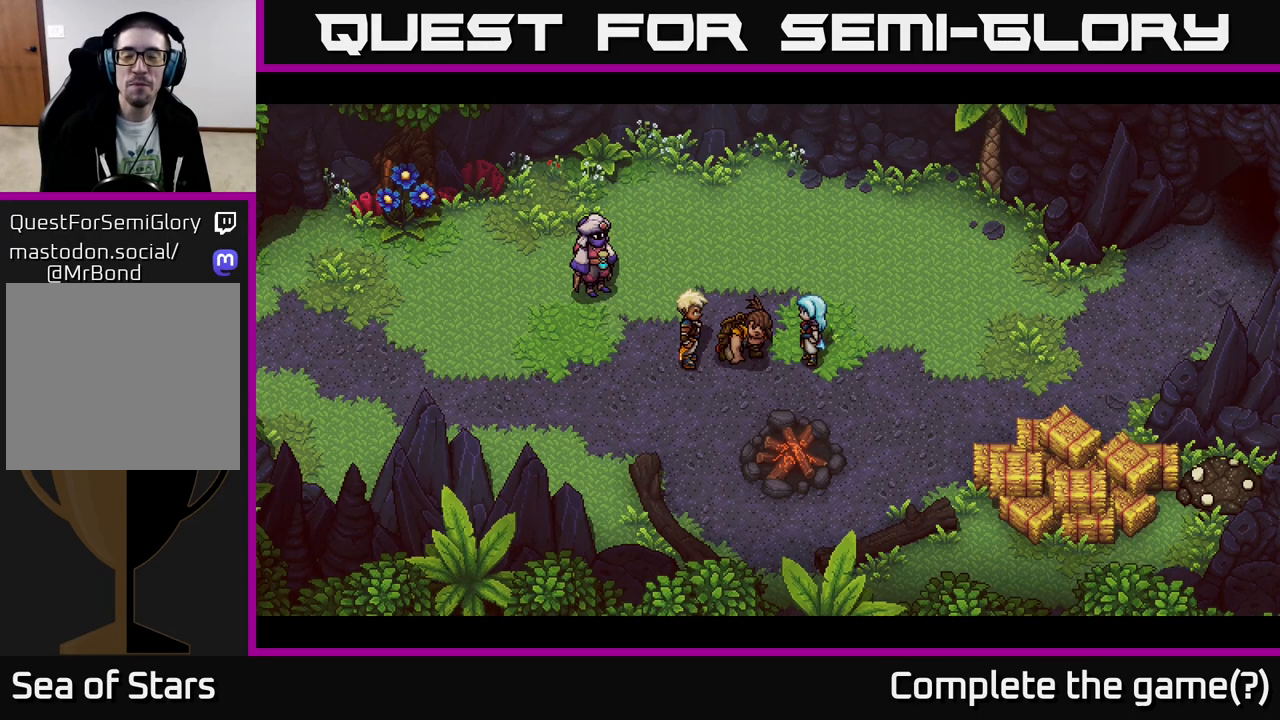
{"buttons": [], "left_stick": "center", "right_stick": "center", "events": []}
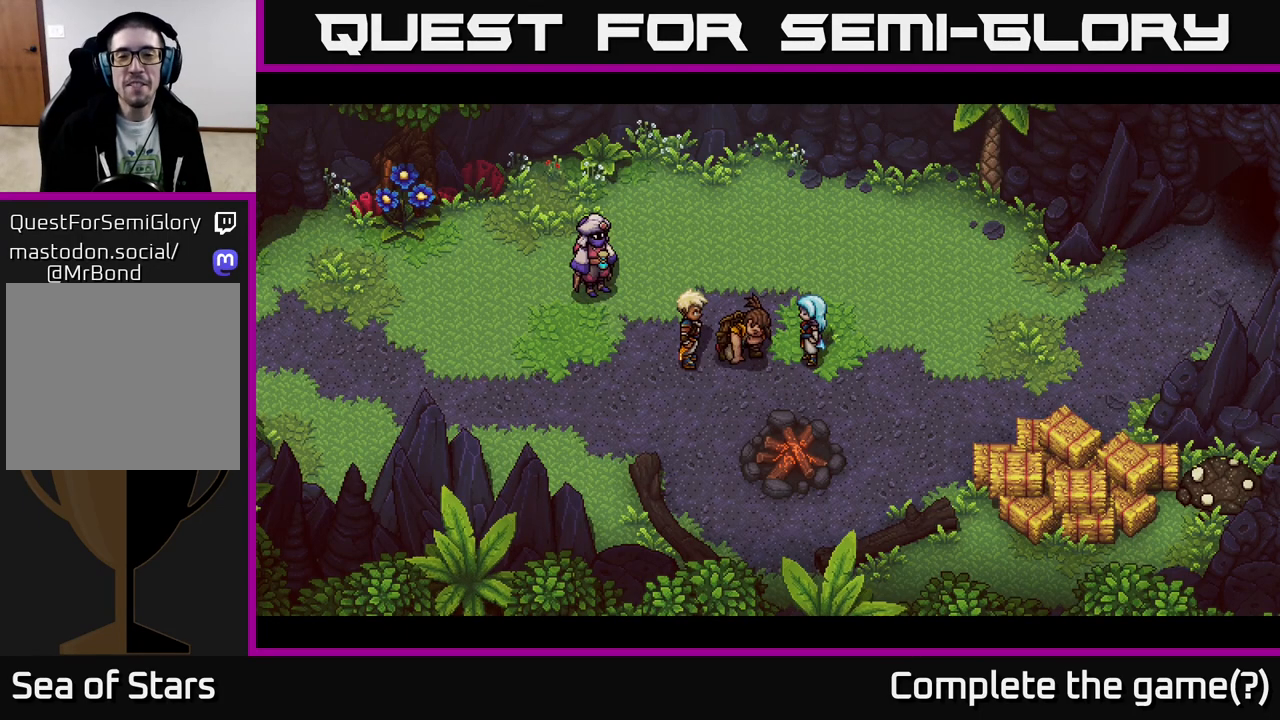
{"buttons": [], "left_stick": "center", "right_stick": "center", "events": []}
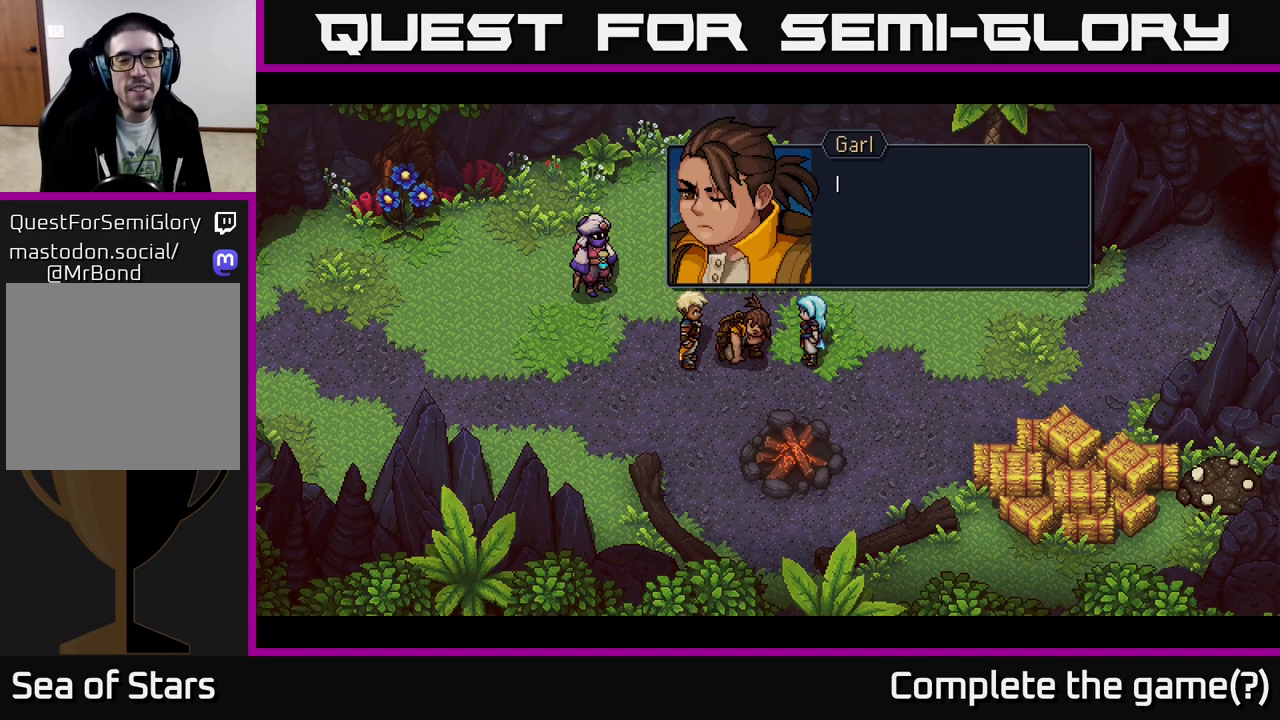
{"buttons": [], "left_stick": "center", "right_stick": "center", "events": []}
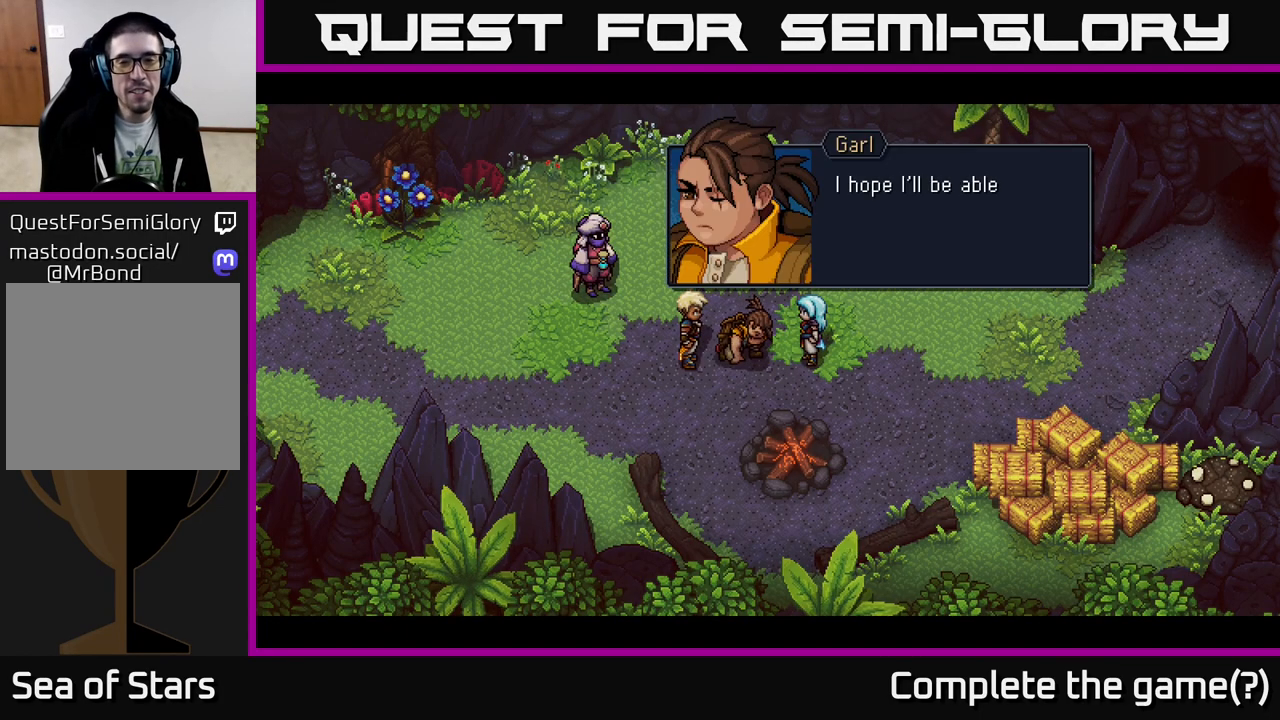
{"buttons": ["A"], "left_stick": "center", "right_stick": "center", "events": [[350, "A", "down"]]}
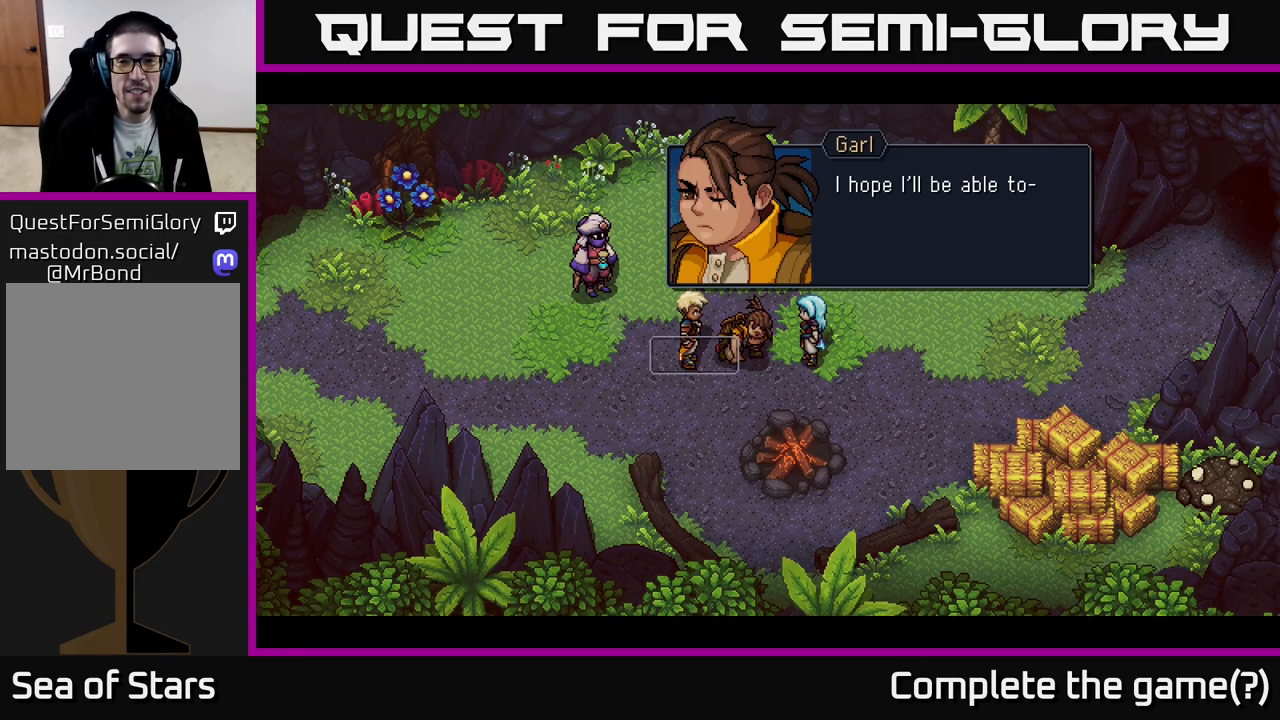
{"buttons": [], "left_stick": "center", "right_stick": "center", "events": [[83, "A", "up"]]}
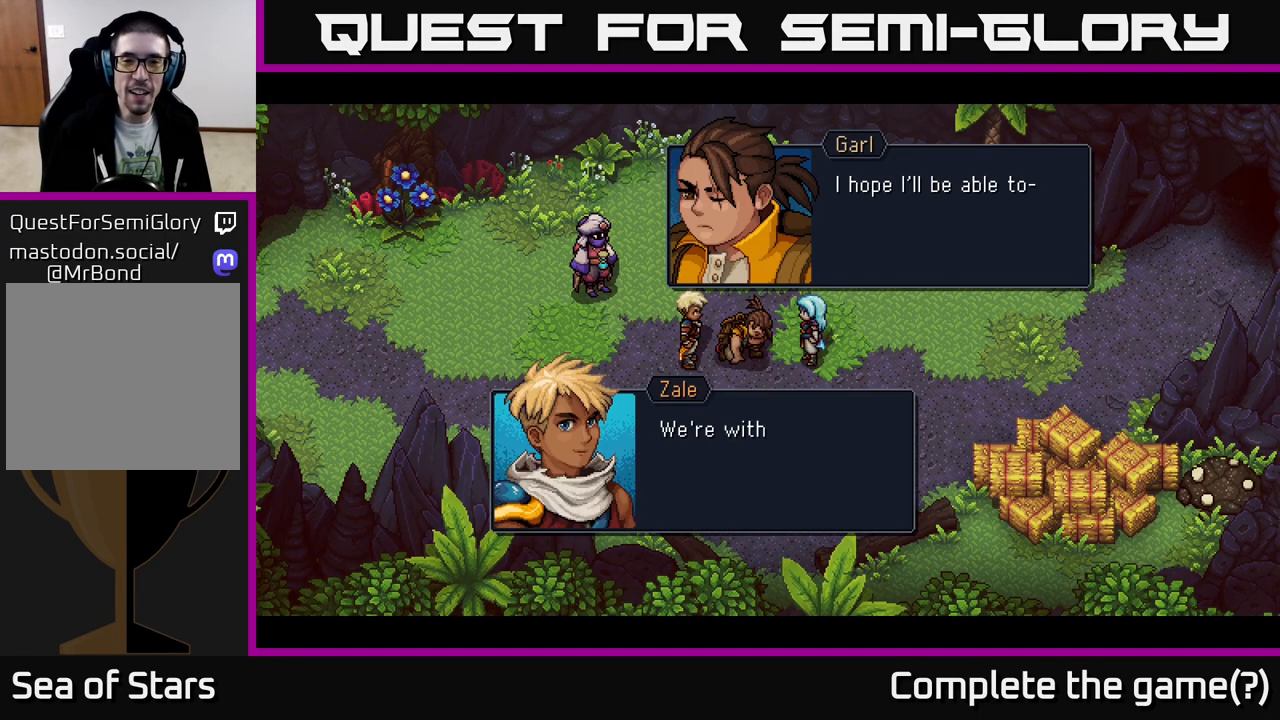
{"buttons": [], "left_stick": "center", "right_stick": "center", "events": []}
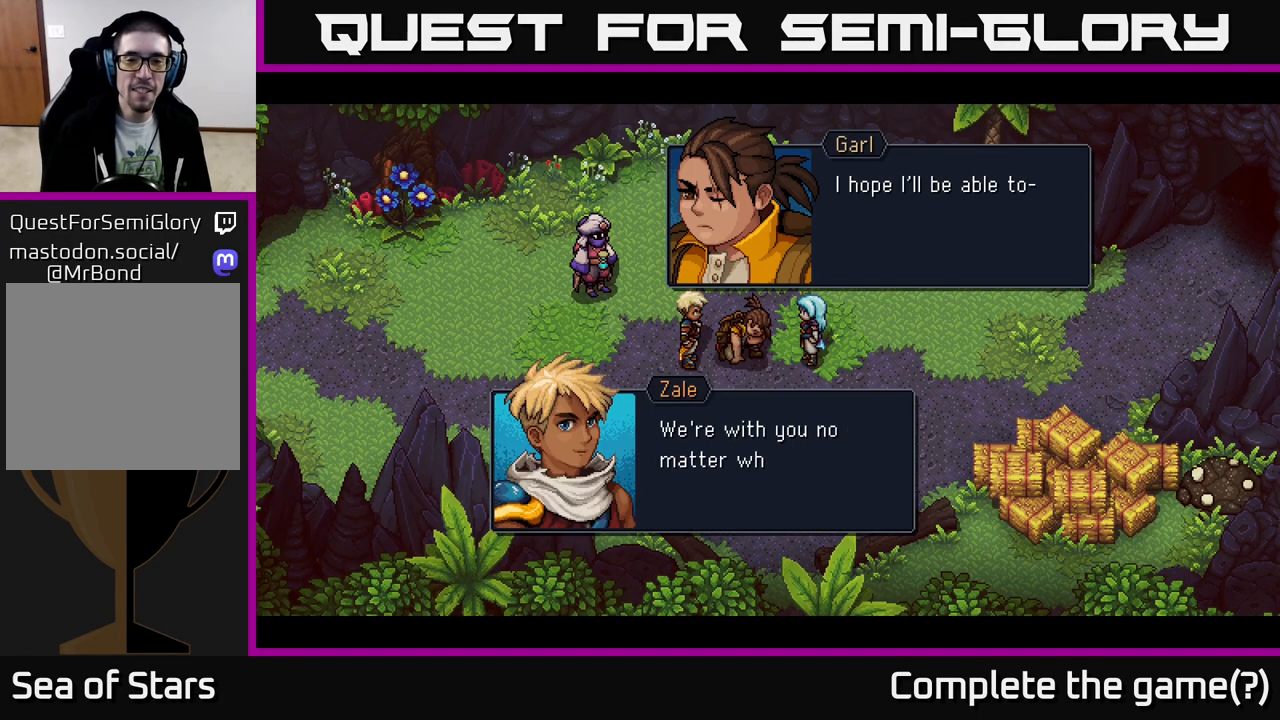
{"buttons": [], "left_stick": "center", "right_stick": "center", "events": []}
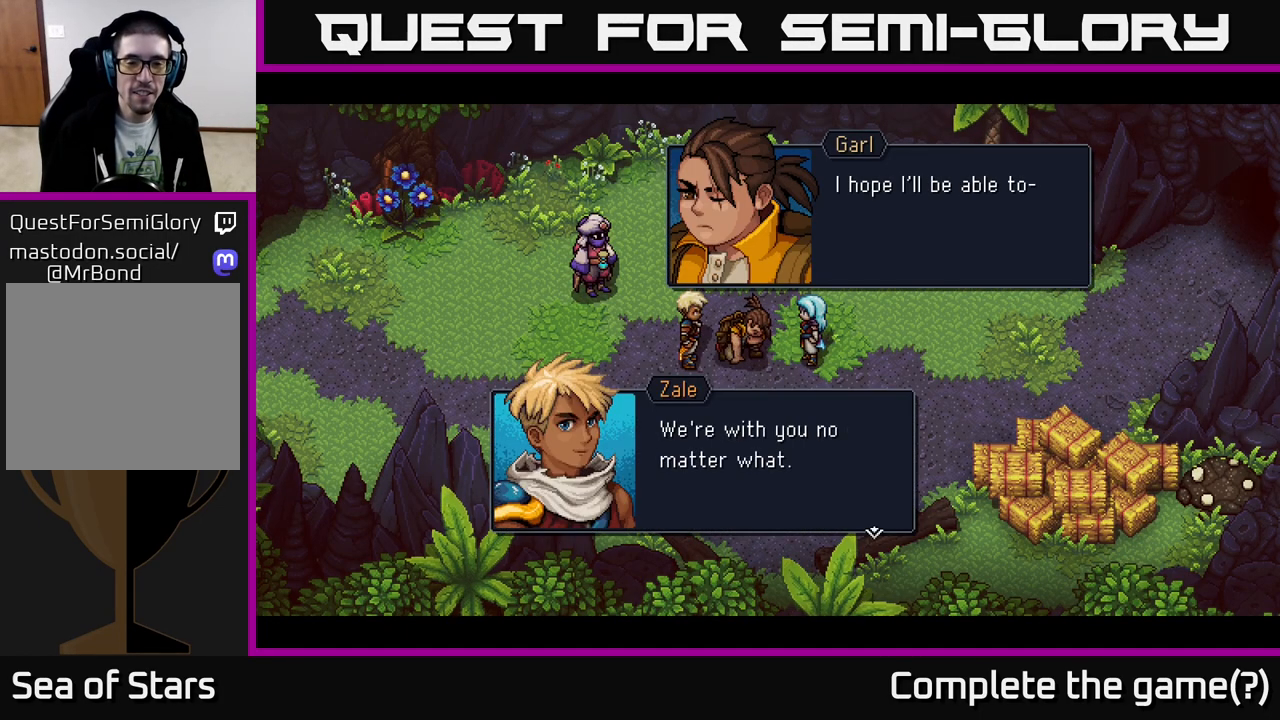
{"buttons": [], "left_stick": "center", "right_stick": "center", "events": [[217, "A", "down"], [417, "A", "up"]]}
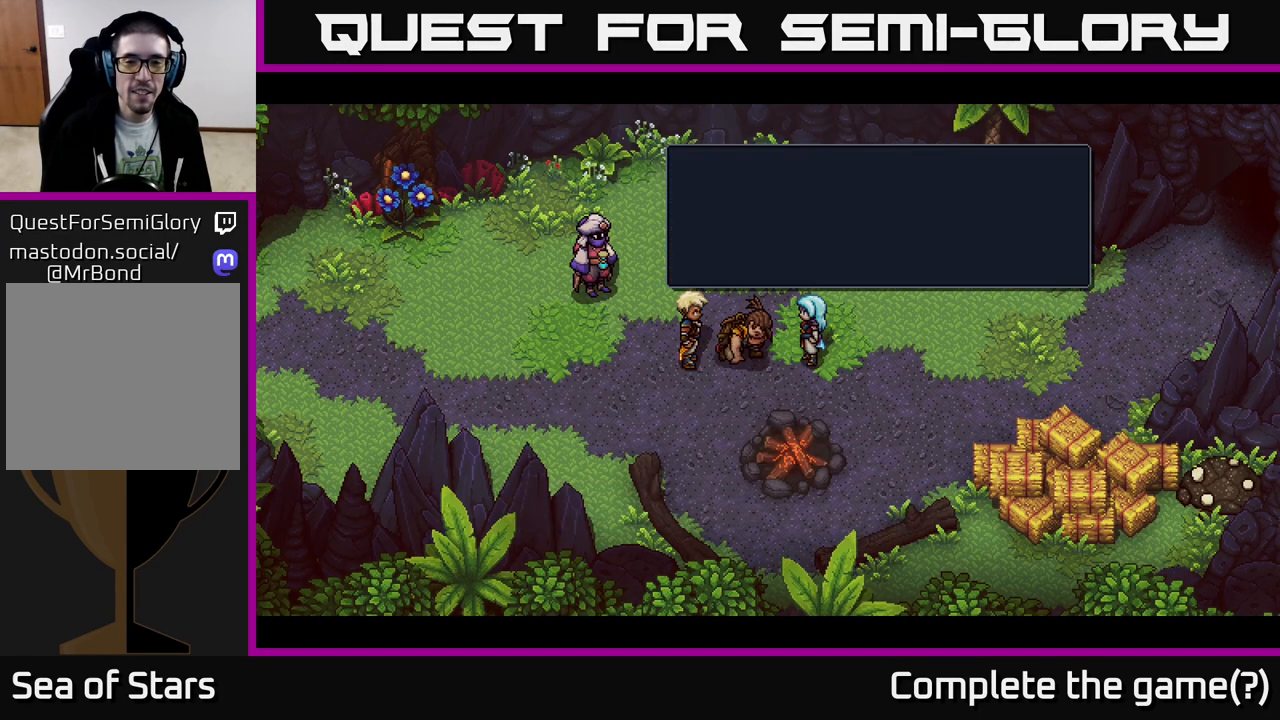
{"buttons": [], "left_stick": "center", "right_stick": "center", "events": []}
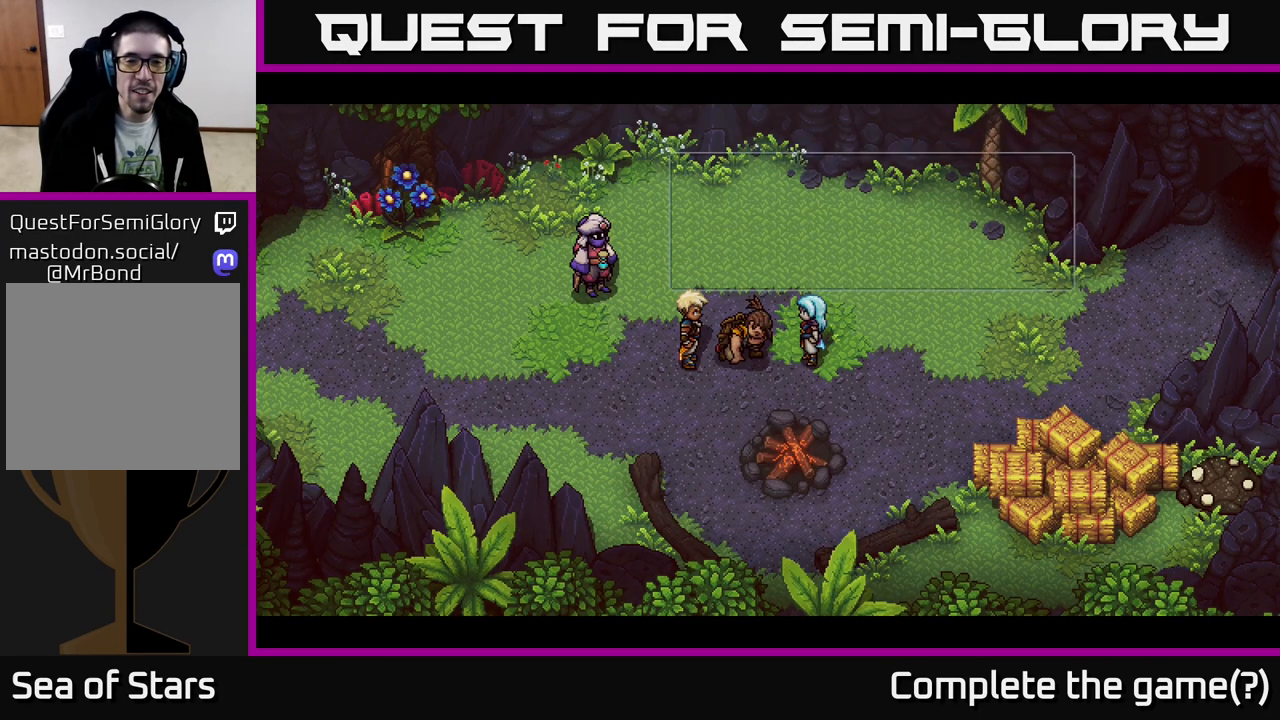
{"buttons": [], "left_stick": "center", "right_stick": "center", "events": []}
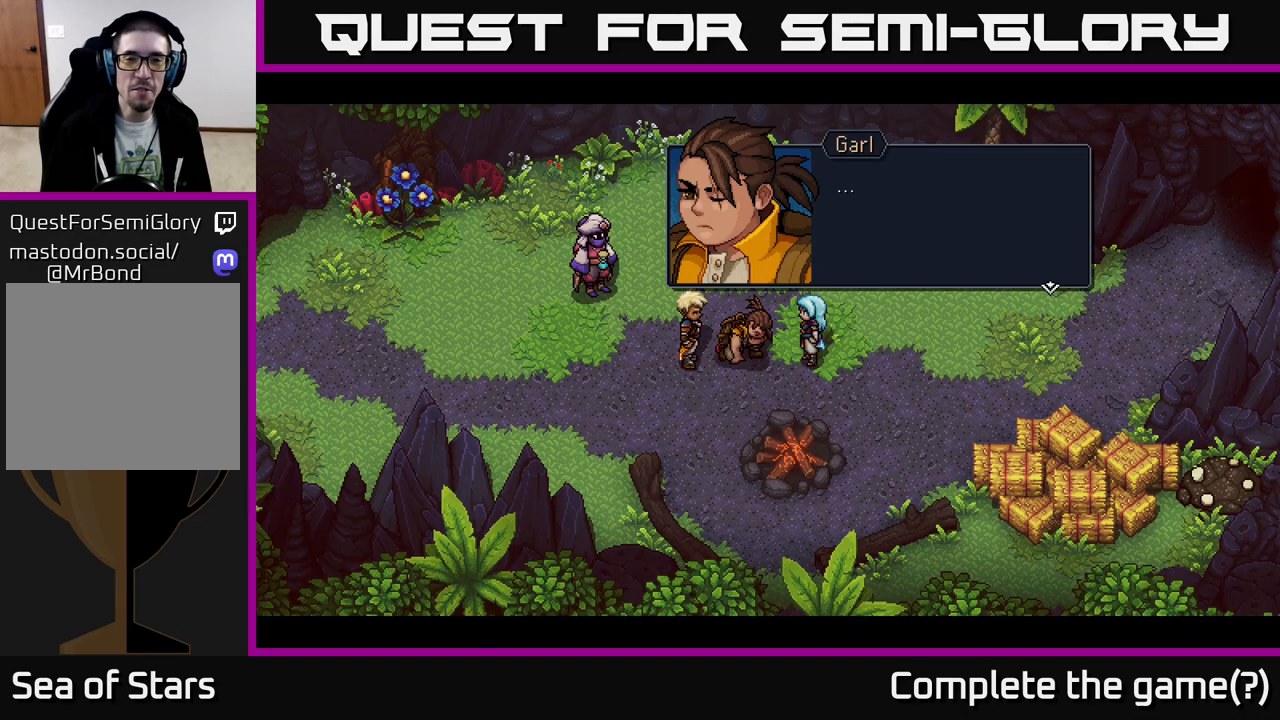
{"buttons": [], "left_stick": "center", "right_stick": "center", "events": []}
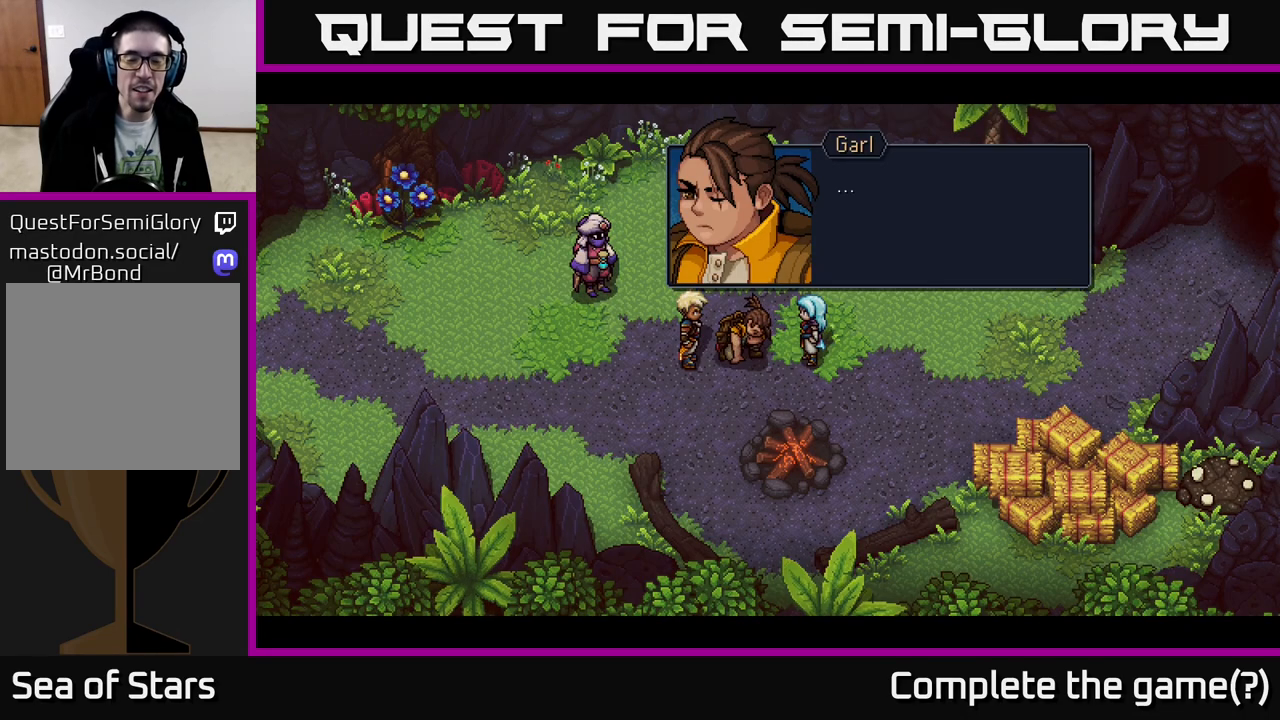
{"buttons": [], "left_stick": "center", "right_stick": "center", "events": []}